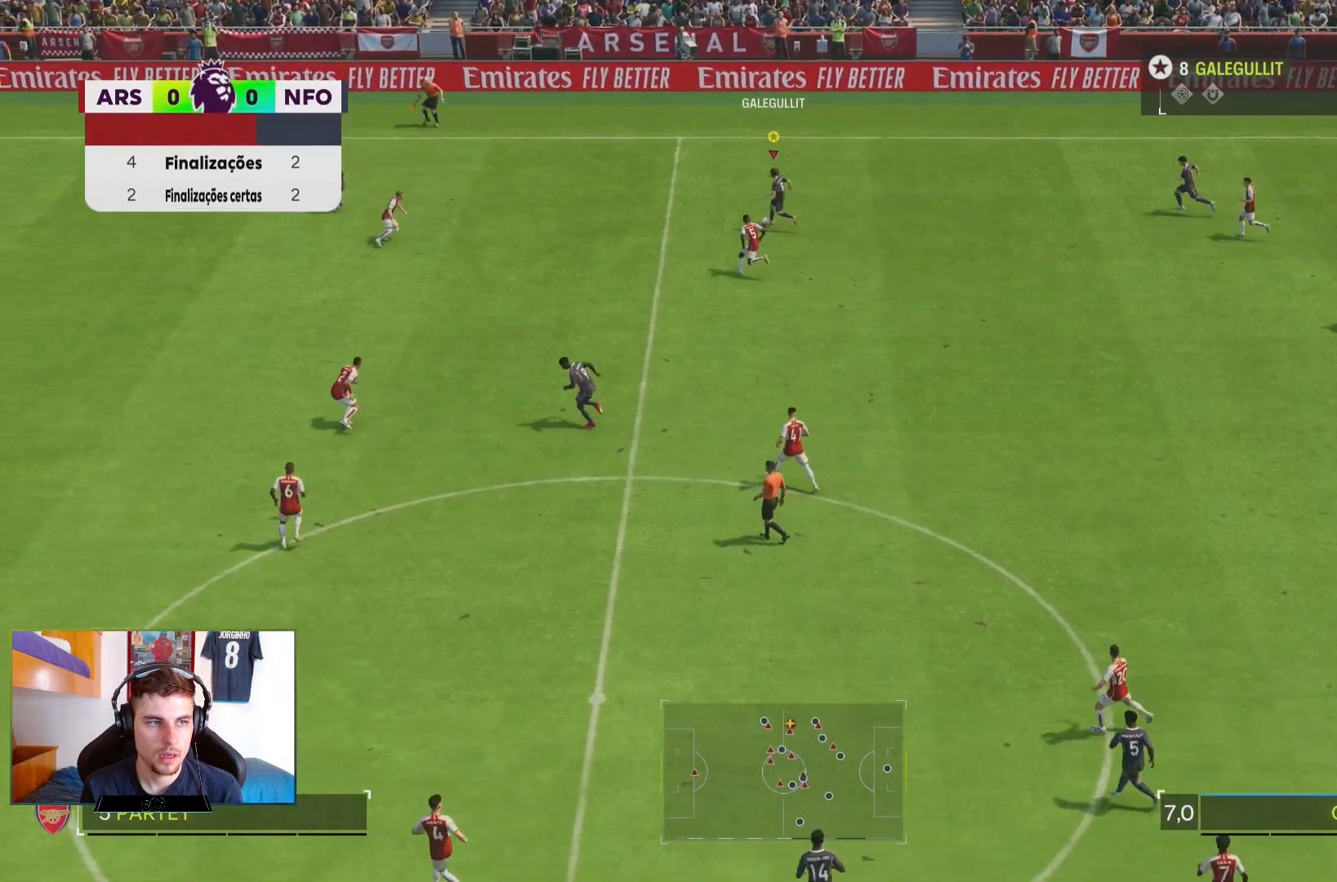
Gameplay with a controller (PlayStation layout); each line is a JSON object with the inputs held at the frame after it (dt_ms = milliseconds from this image to that frame). "events" lists button and stick changes between this image and that frame as [ms after this image, input, new state], when the widget could be followed in between. Not read: L3 R1 R3 left_stick.
{"dt_ms": 500, "buttons": [], "right_stick": "center", "events": [[17, "right_stick", "center"]]}
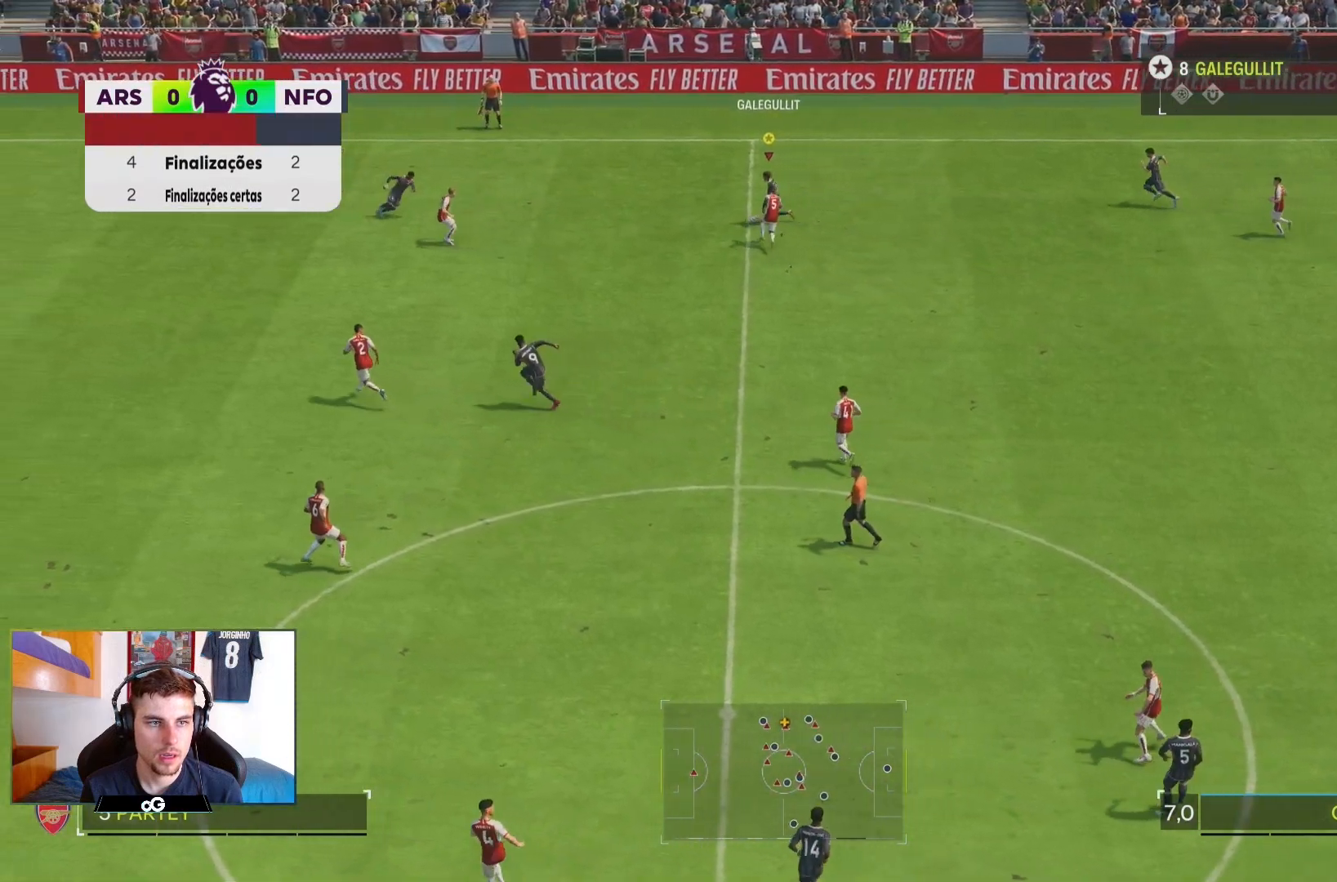
{"dt_ms": 500, "buttons": [], "right_stick": "center", "events": []}
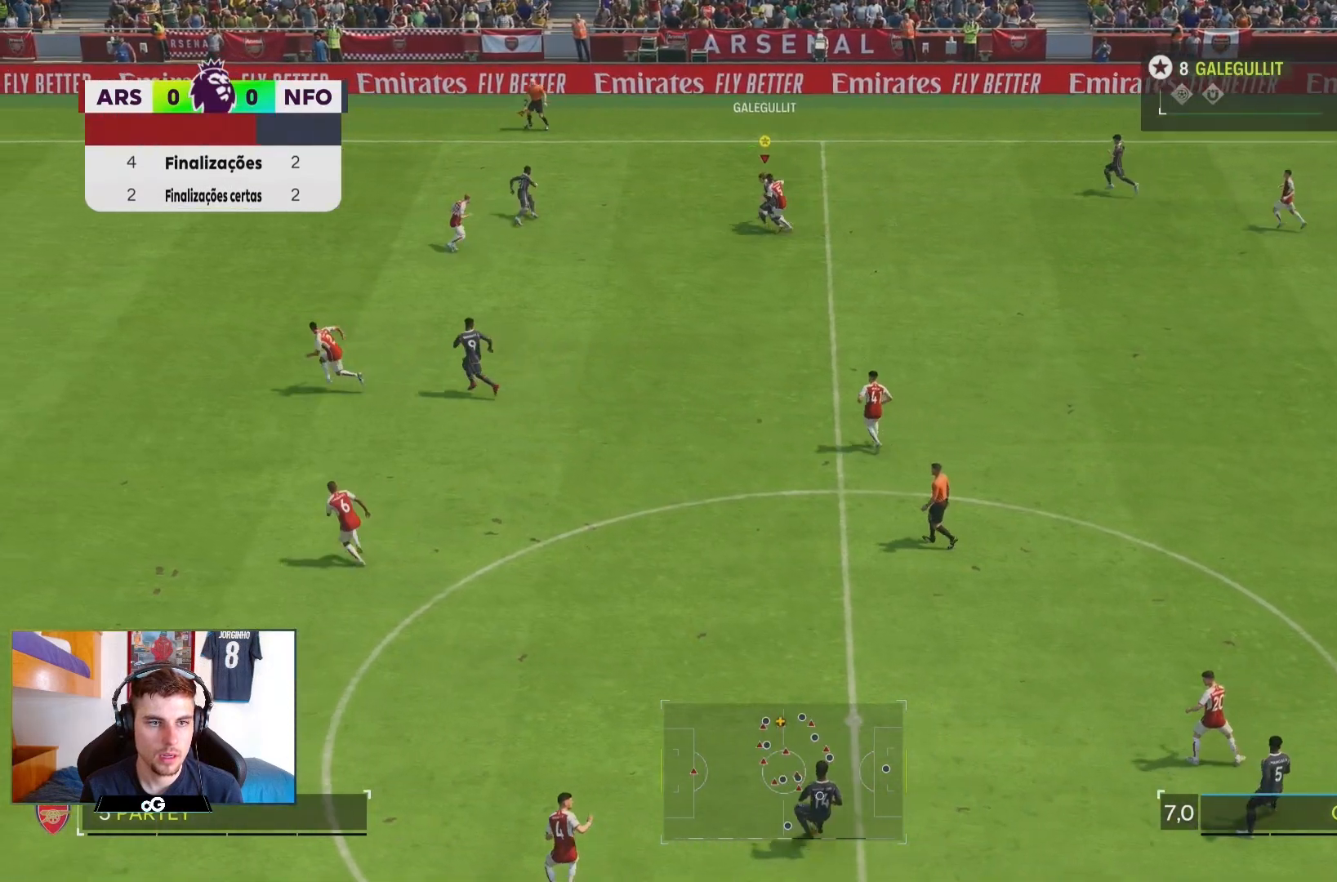
{"dt_ms": 500, "buttons": [], "right_stick": "center", "events": []}
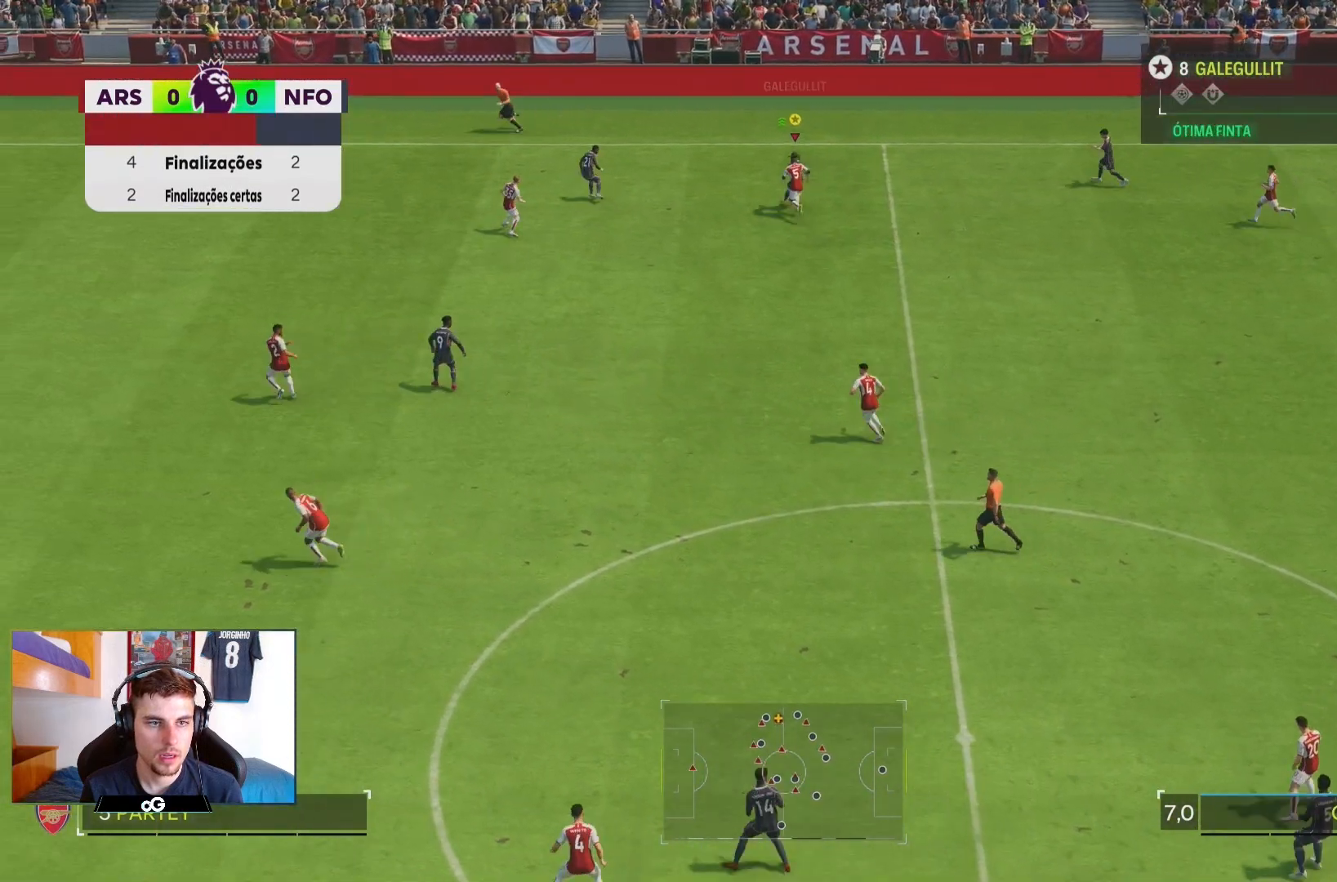
{"dt_ms": 500, "buttons": [], "right_stick": "center", "events": []}
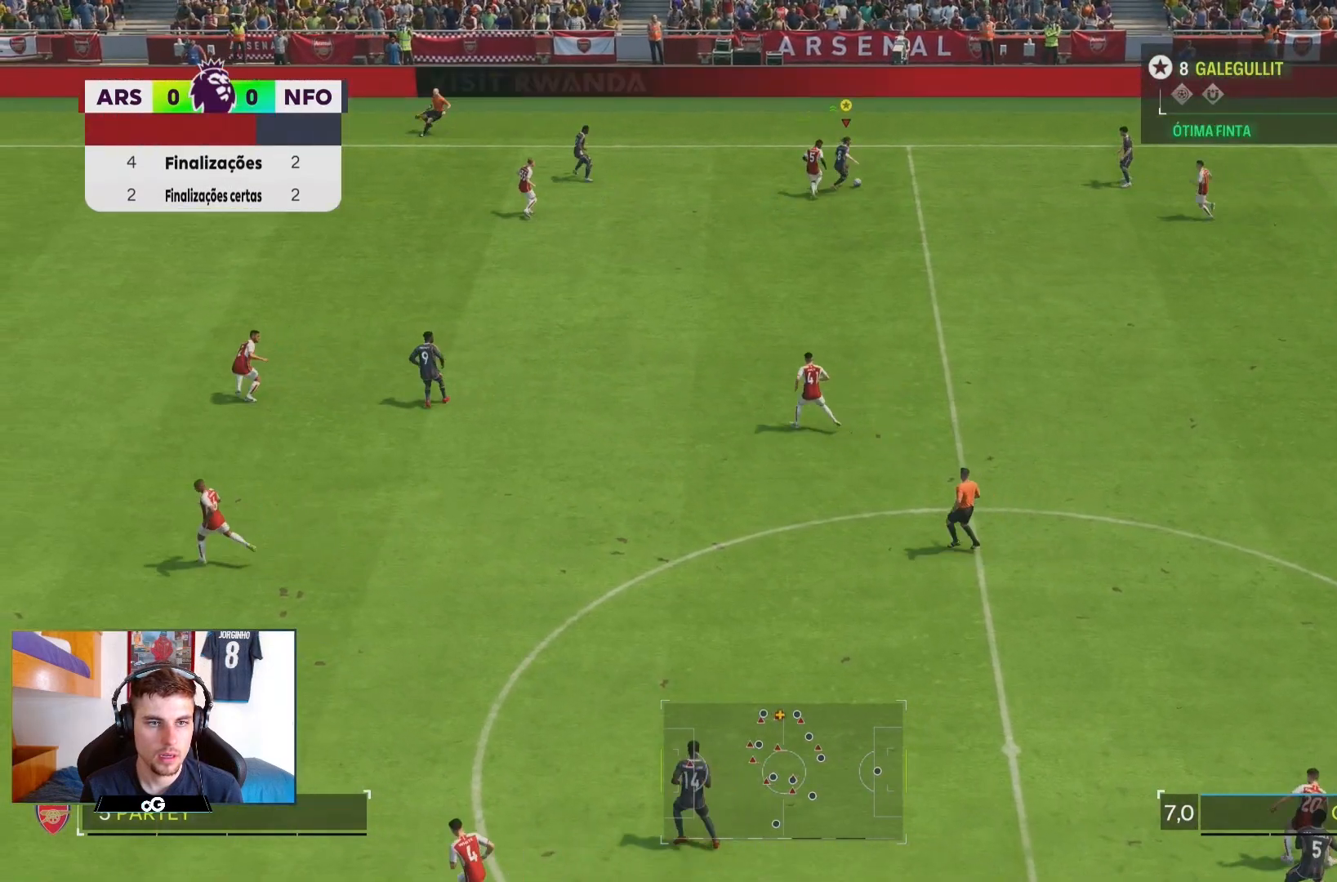
{"dt_ms": 500, "buttons": [], "right_stick": "center", "events": []}
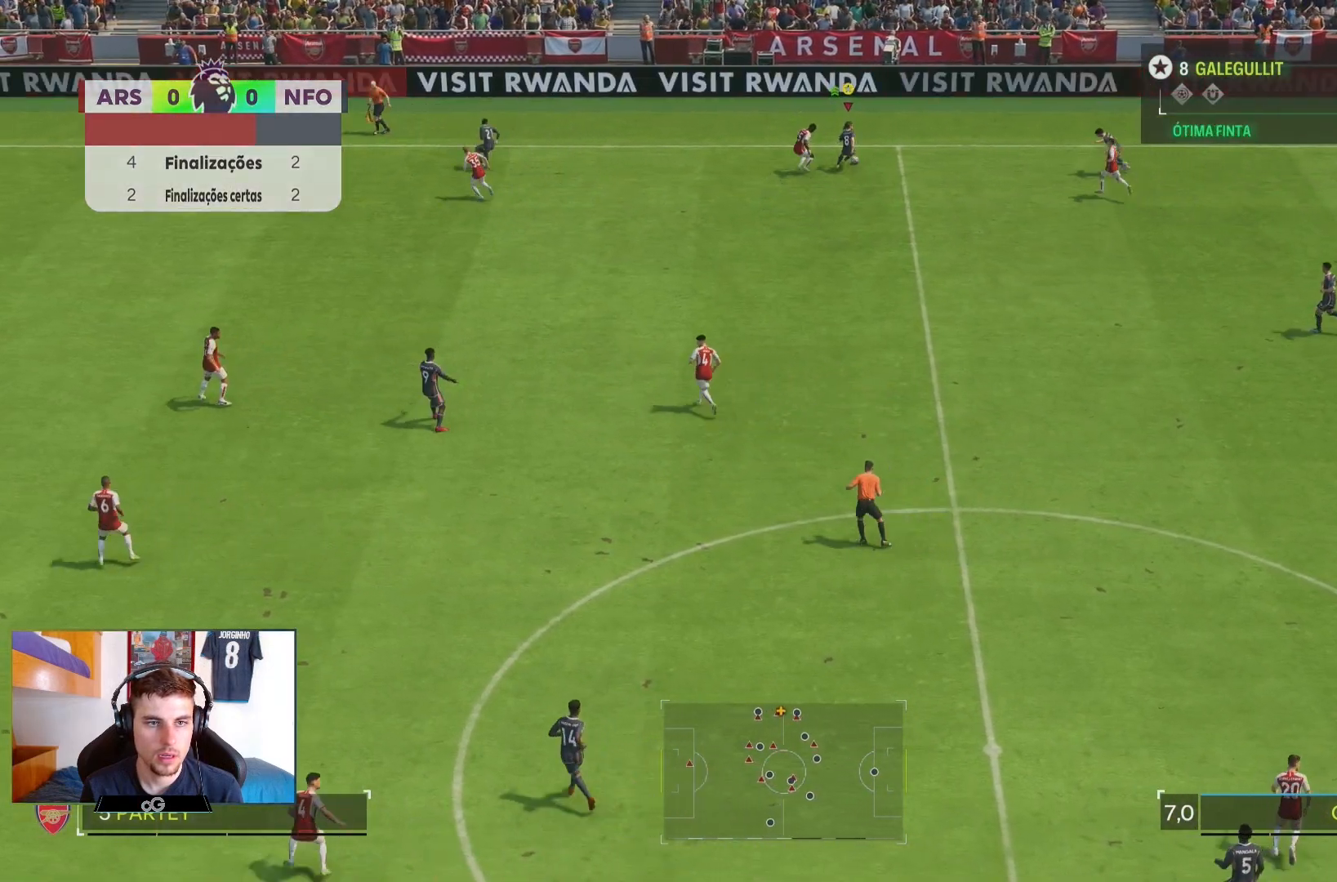
{"dt_ms": 500, "buttons": [], "right_stick": "center", "events": []}
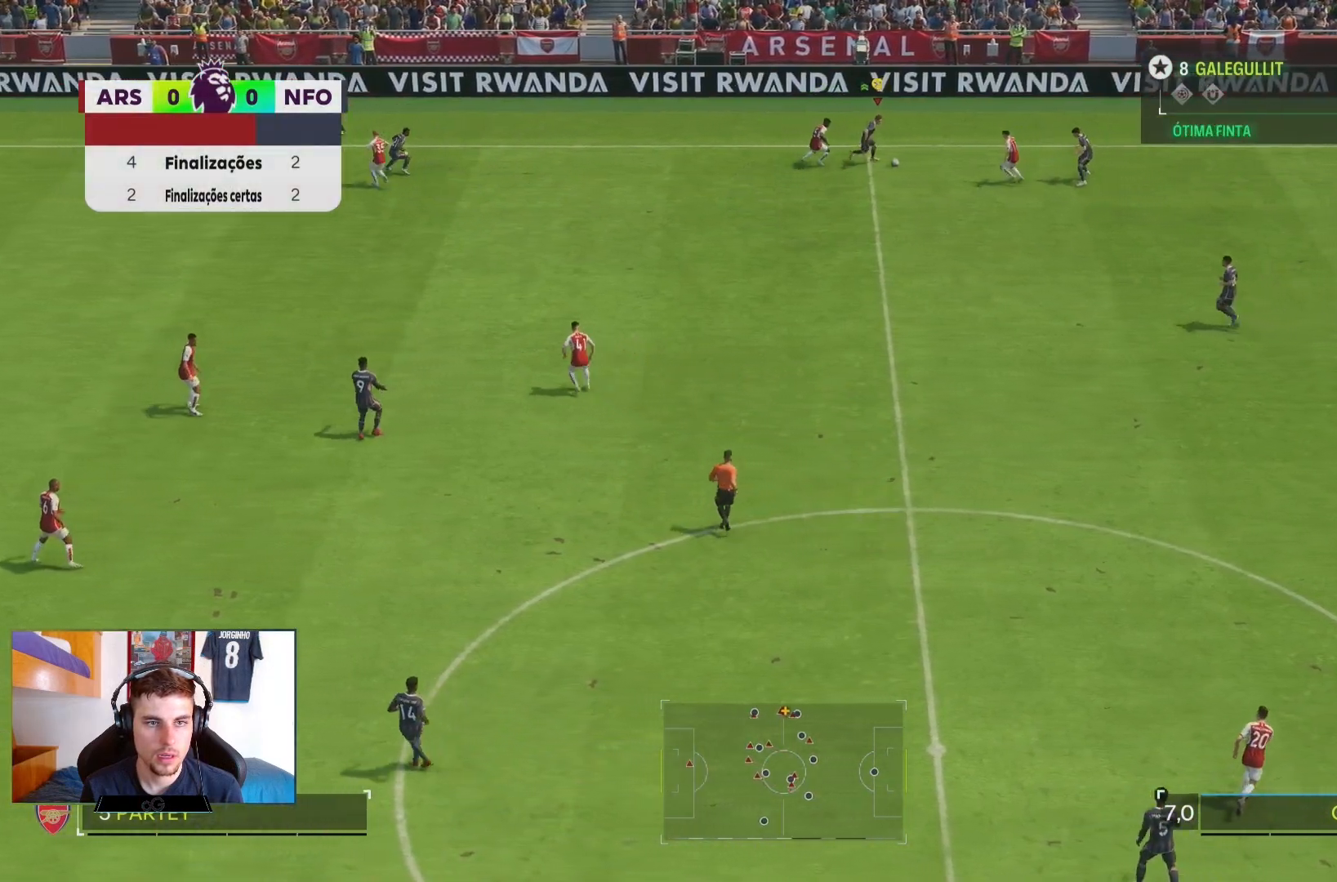
{"dt_ms": 500, "buttons": [], "right_stick": "center", "events": []}
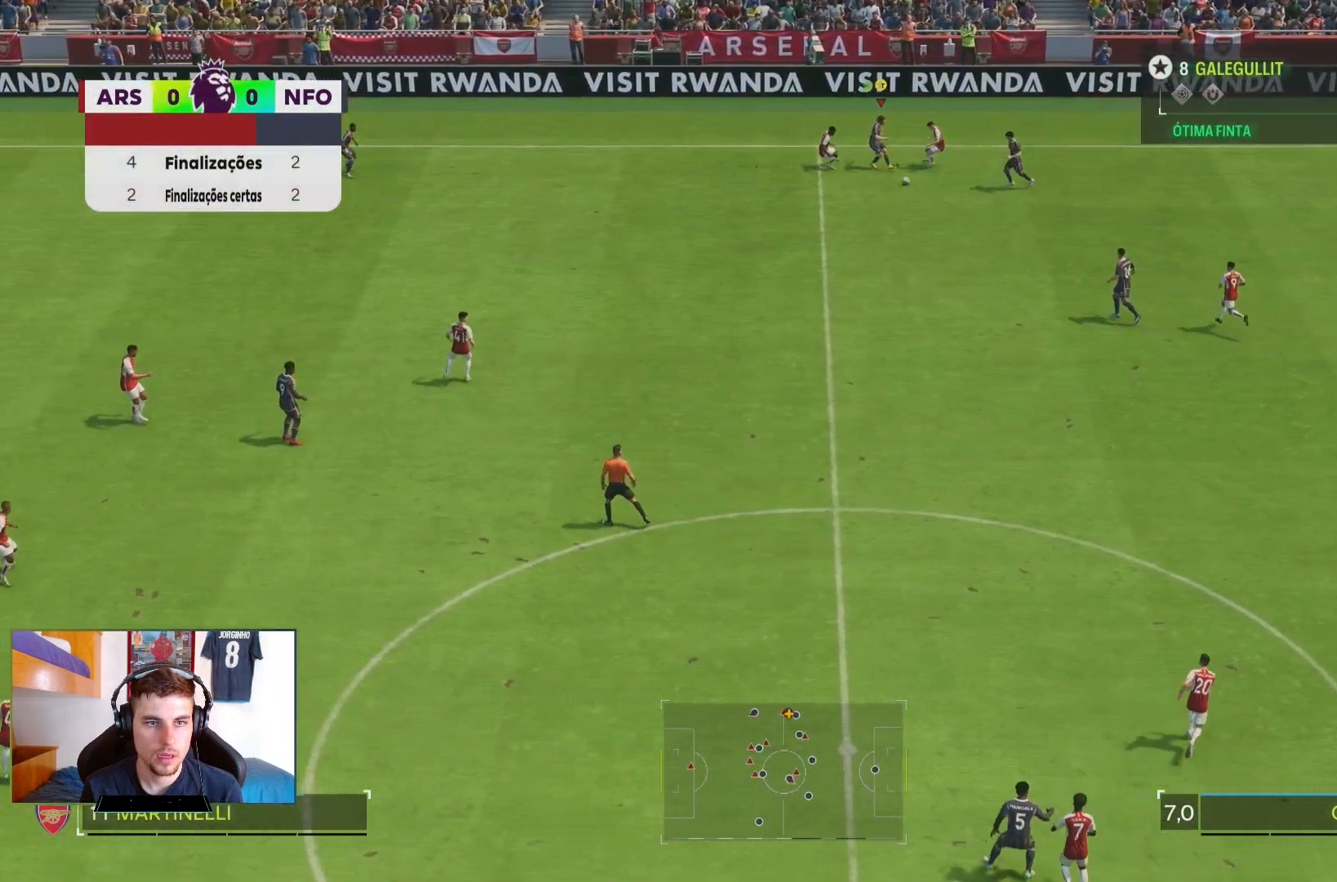
{"dt_ms": 500, "buttons": ["R2"], "right_stick": "center", "events": [[283, "R2", "down"]]}
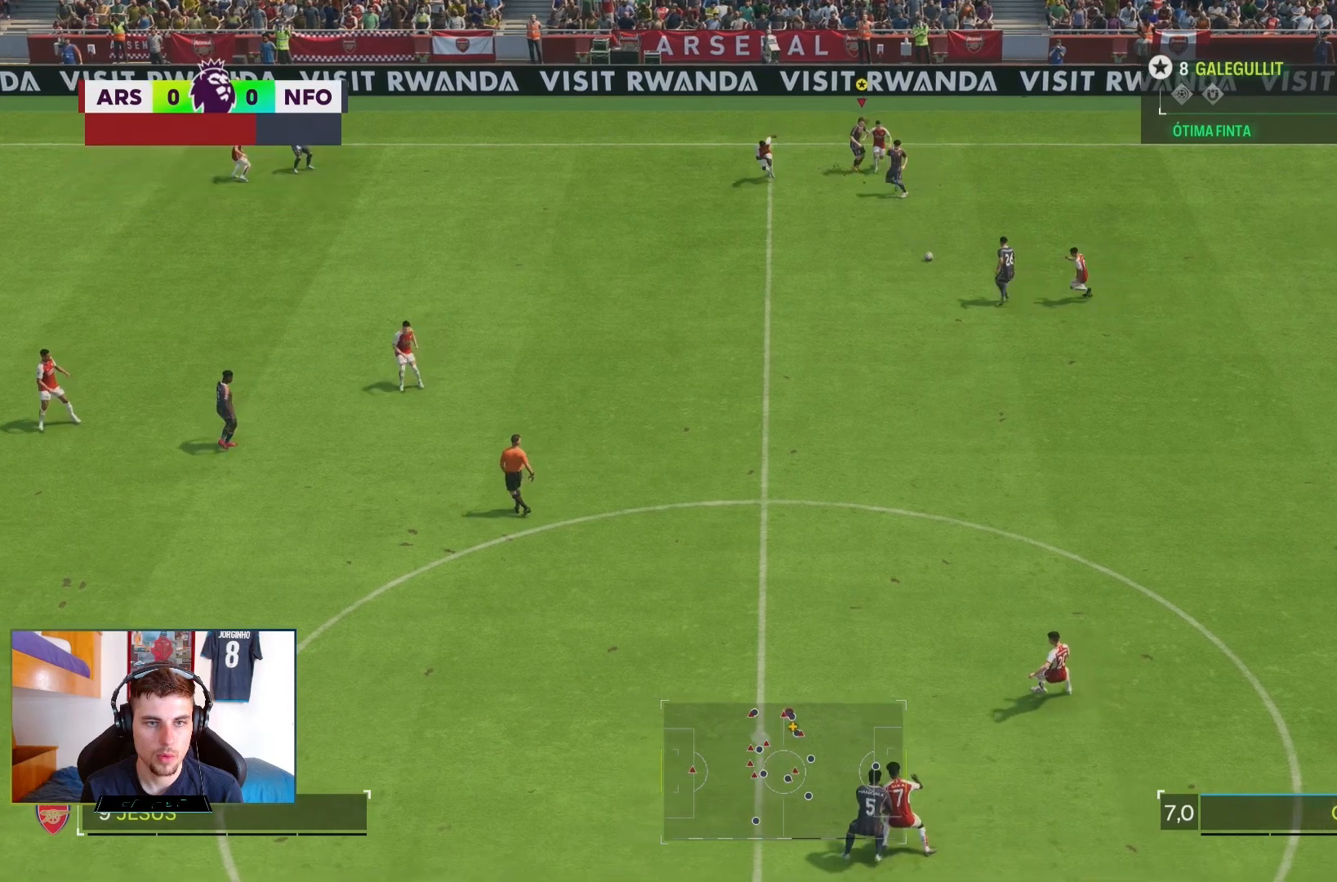
{"dt_ms": 500, "buttons": ["R2"], "right_stick": "center", "events": []}
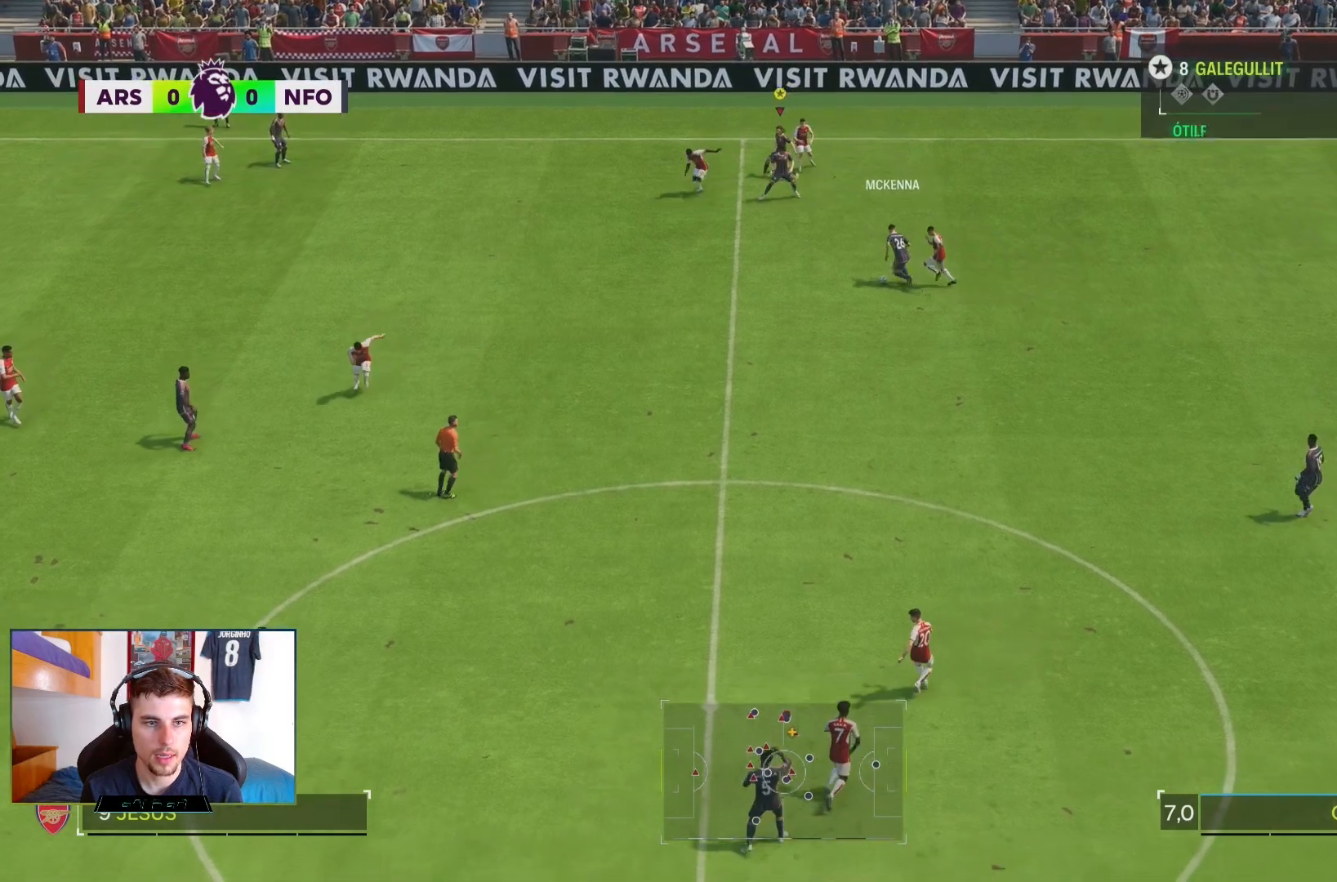
{"dt_ms": 500, "buttons": ["R2"], "right_stick": "center", "events": []}
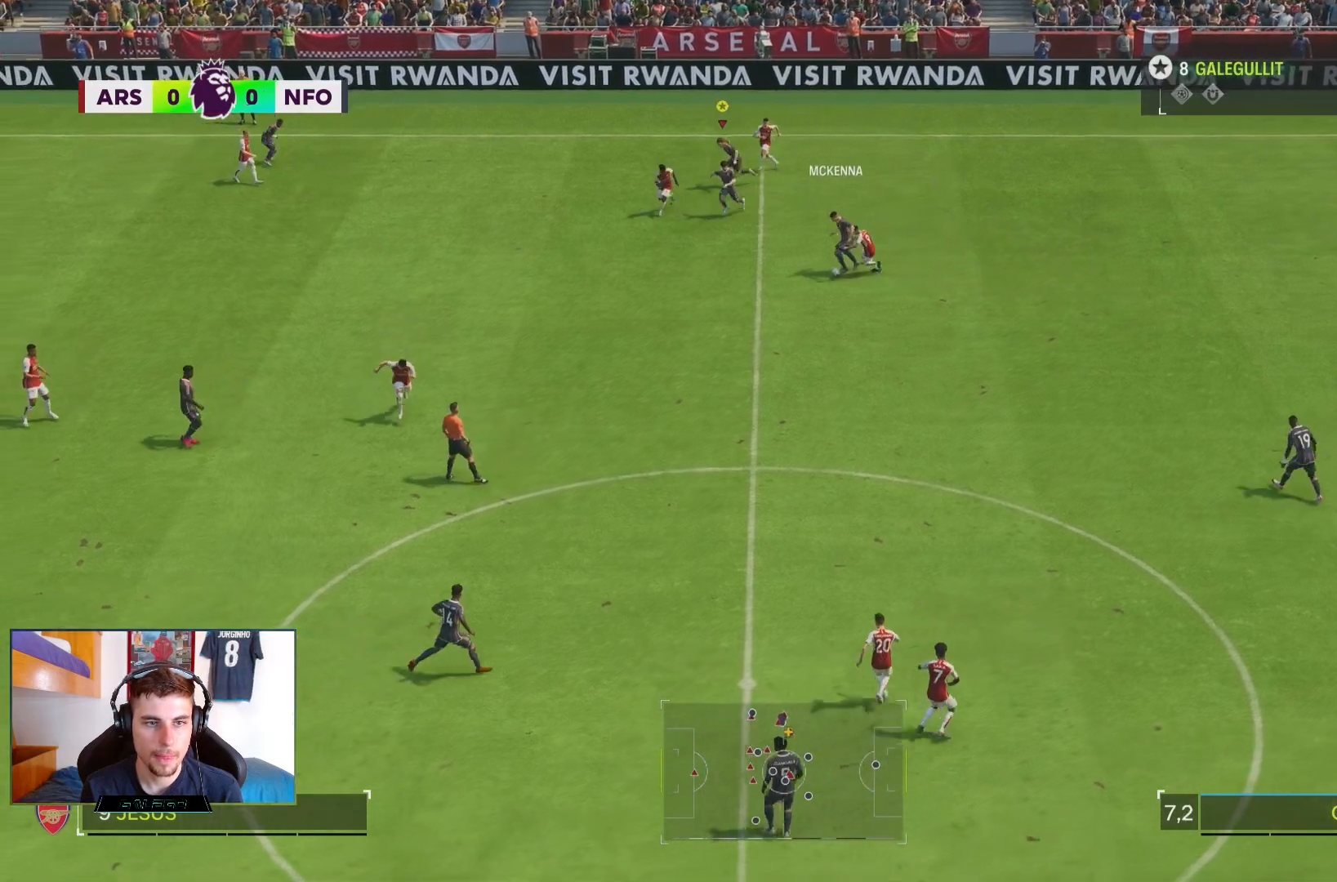
{"dt_ms": 500, "buttons": ["R2"], "right_stick": "center"}
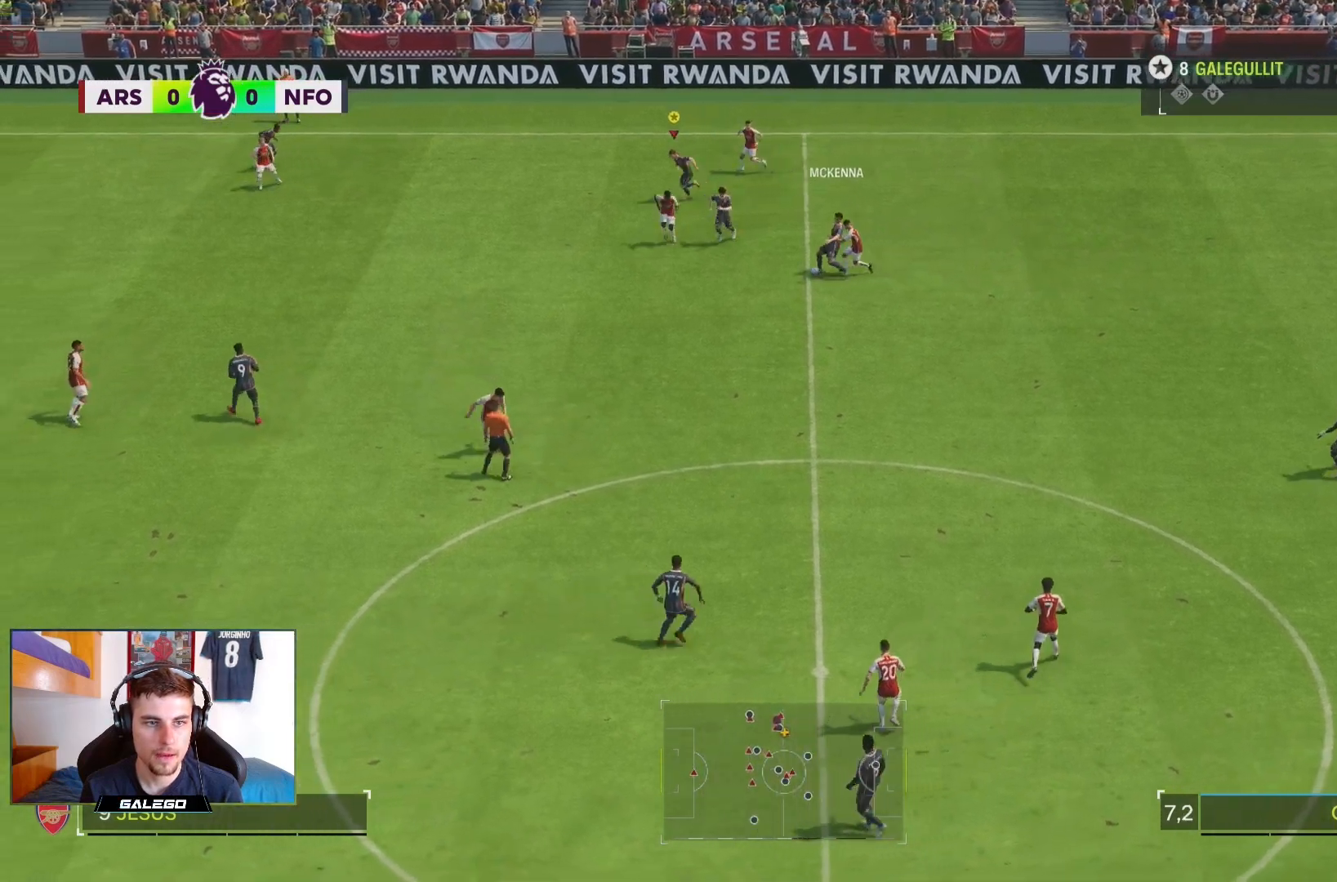
{"dt_ms": 500, "buttons": ["R2"], "right_stick": "center", "events": []}
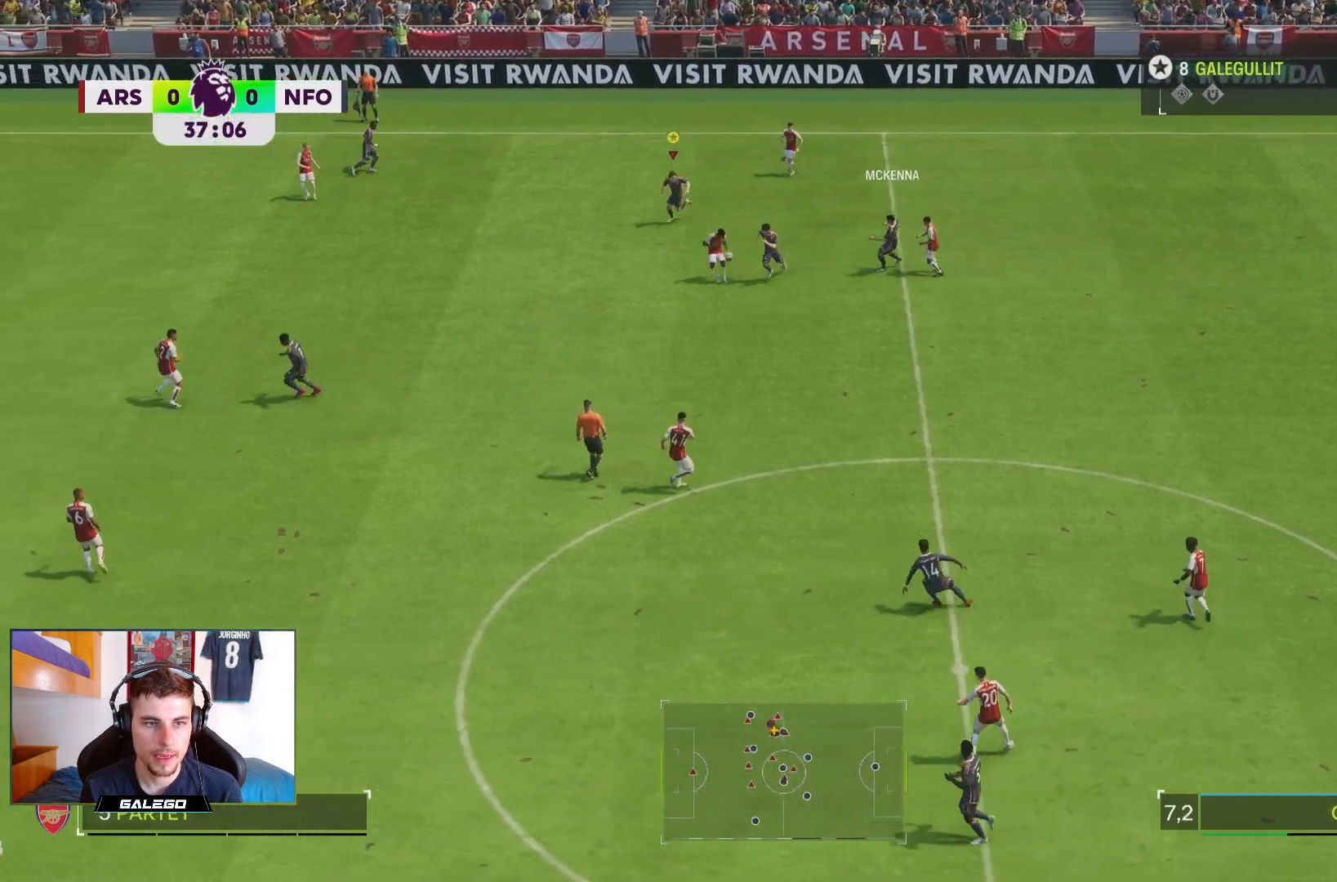
{"dt_ms": 500, "buttons": ["R2"], "right_stick": "center", "events": []}
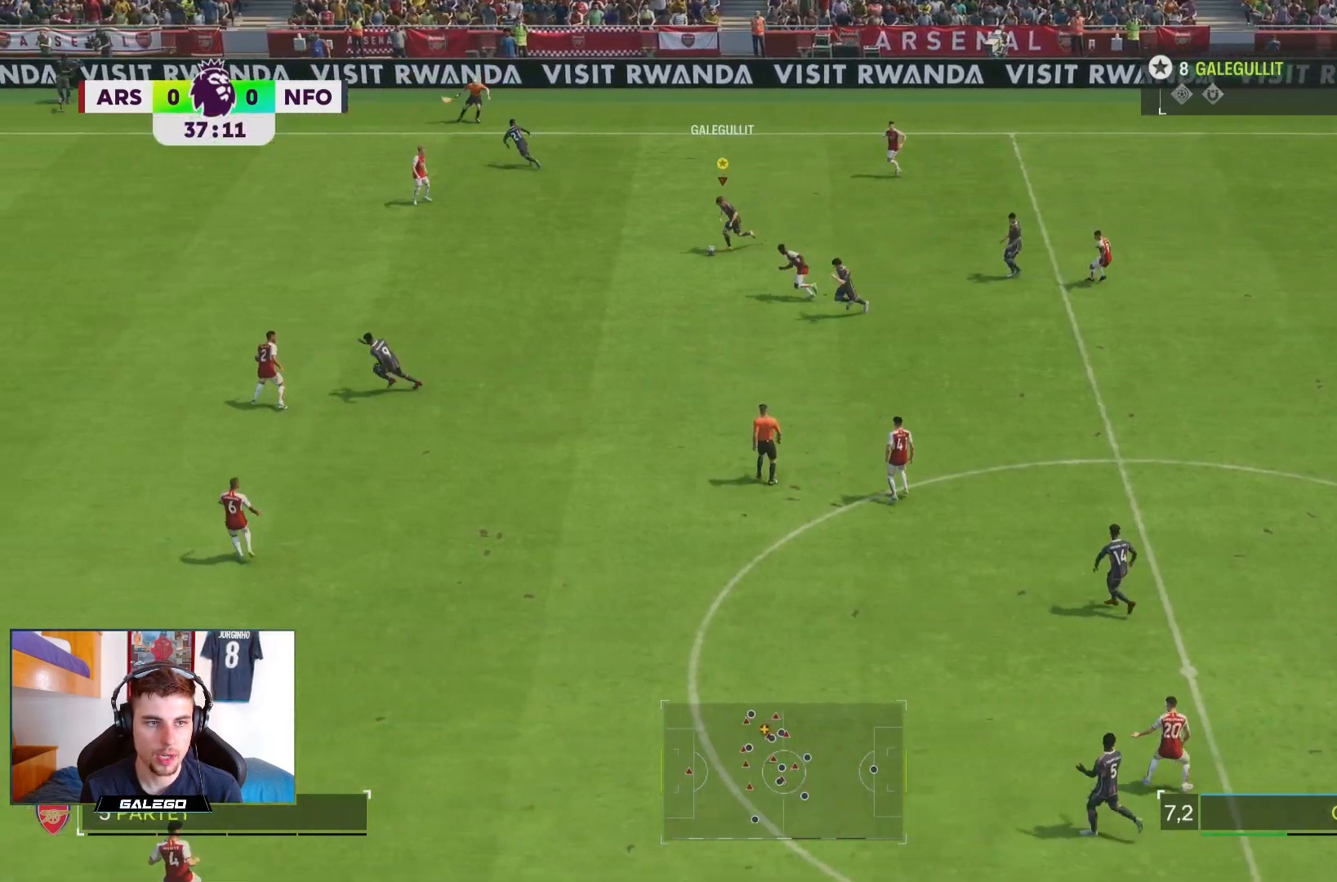
{"dt_ms": 500, "buttons": ["R2"], "right_stick": "center", "events": []}
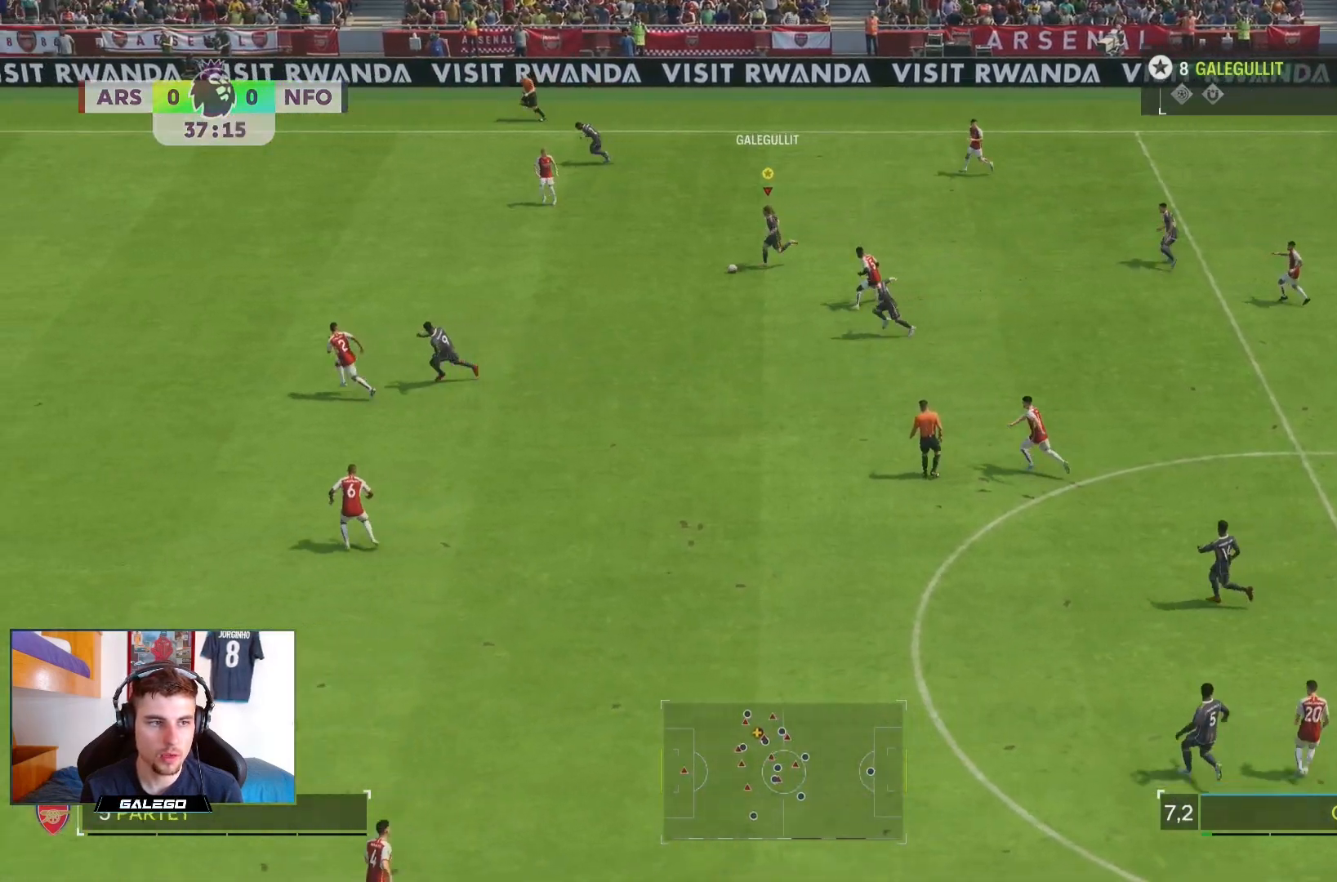
{"dt_ms": 500, "buttons": ["R2"], "right_stick": "center", "events": []}
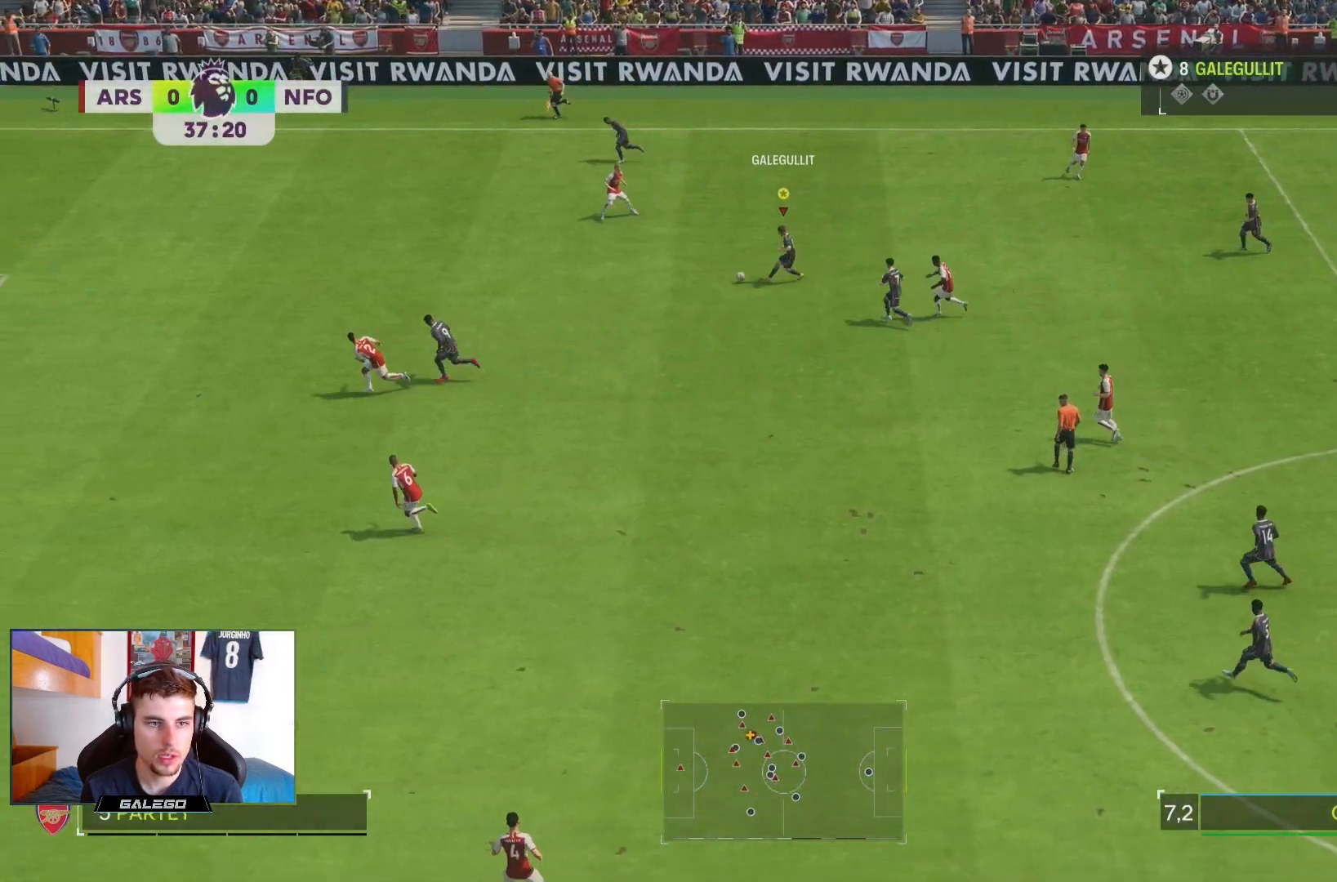
{"dt_ms": 500, "buttons": ["R2"], "right_stick": "center", "events": []}
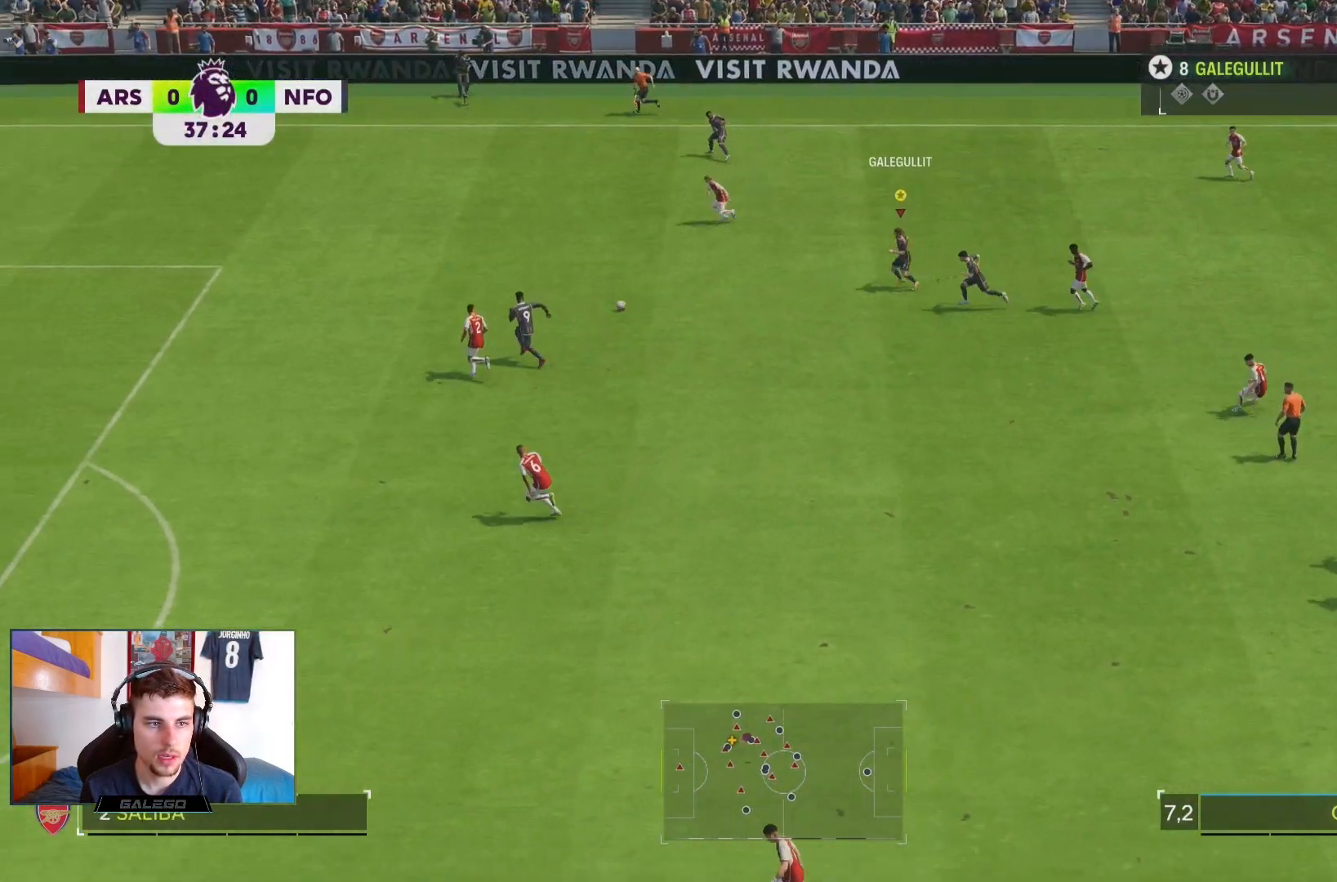
{"dt_ms": 500, "buttons": ["R2"], "right_stick": "center"}
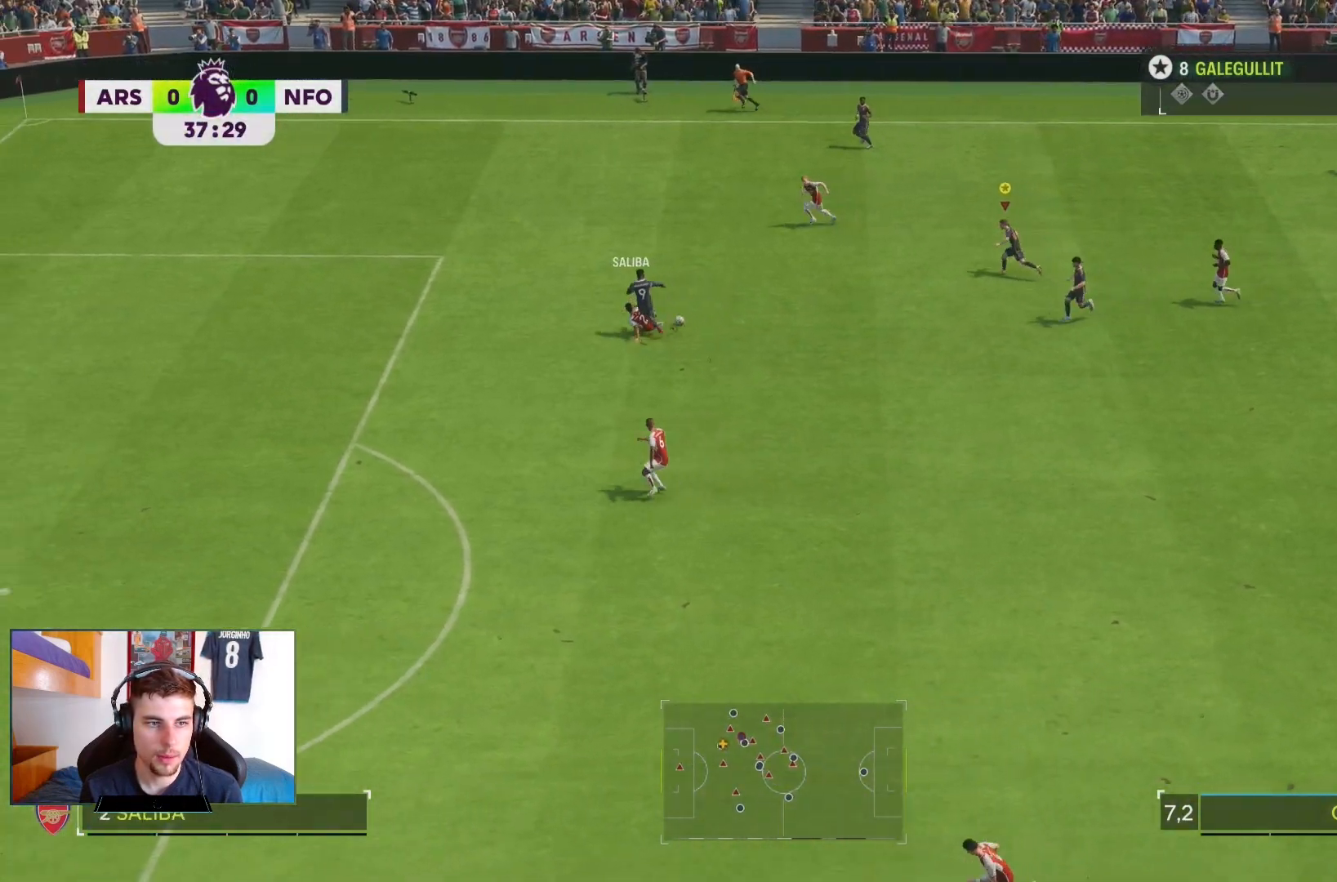
{"dt_ms": 1000, "buttons": [], "right_stick": "center"}
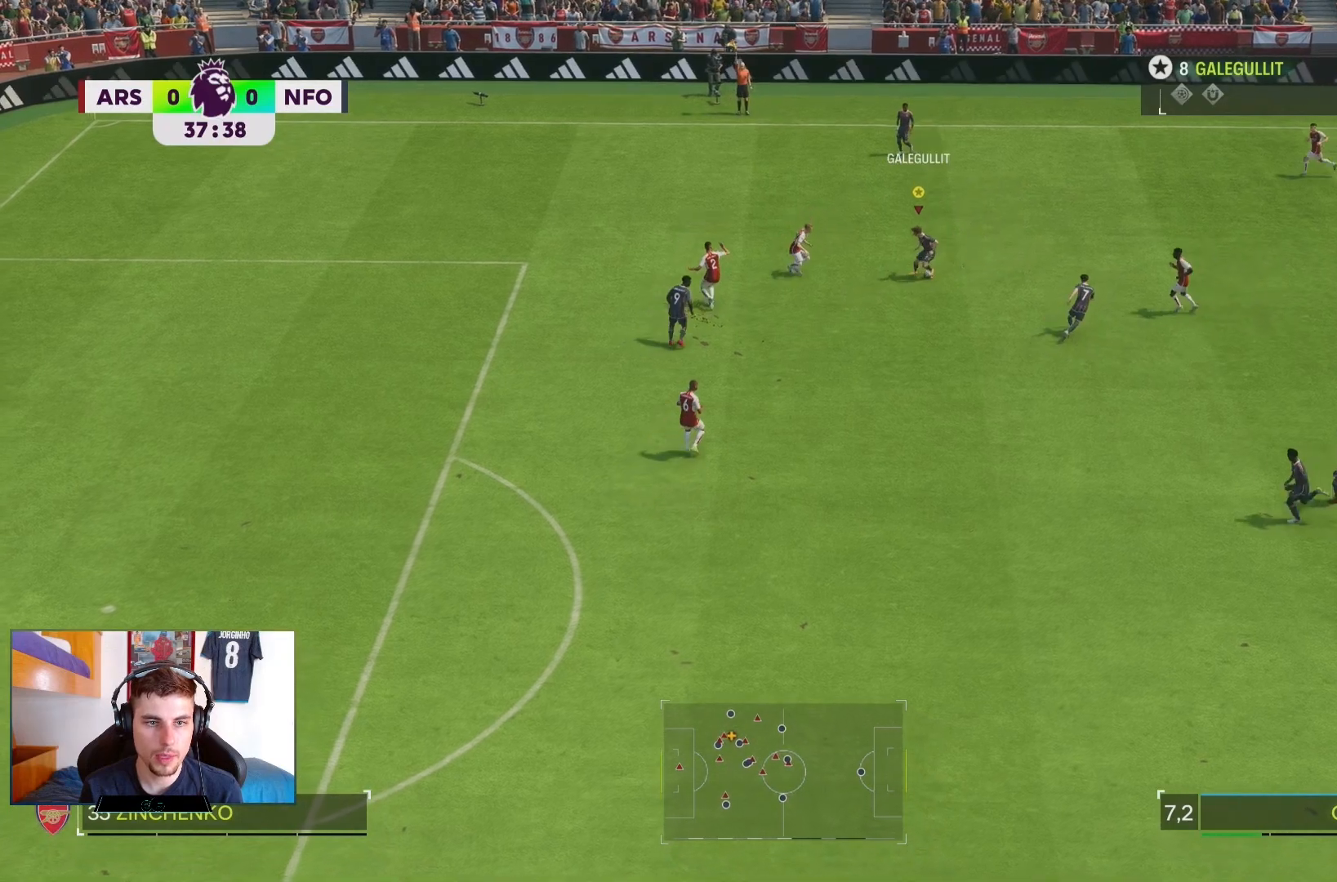
{"dt_ms": 500, "buttons": [], "right_stick": "center", "events": []}
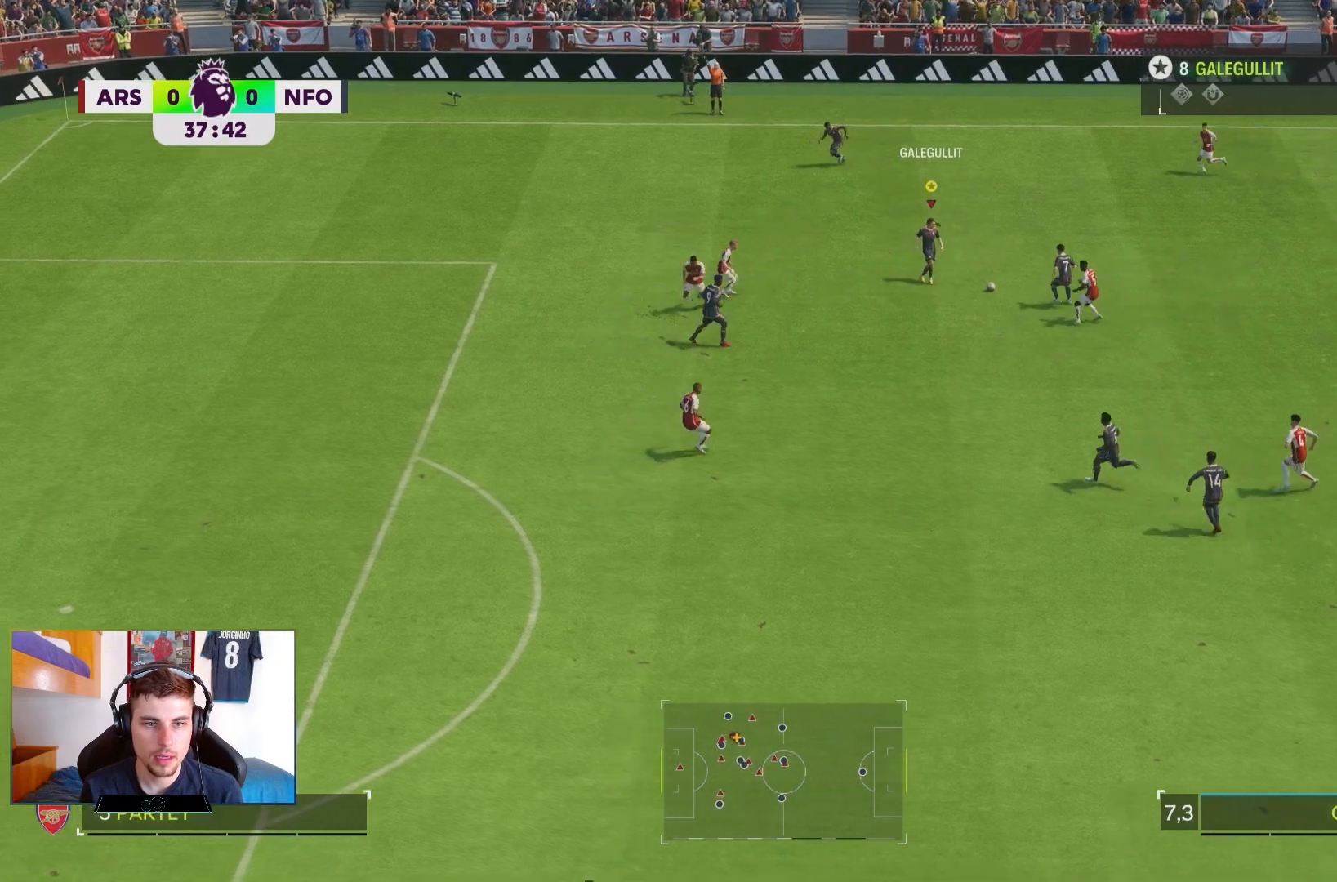
{"dt_ms": 500, "buttons": ["R2"], "right_stick": "center", "events": [[300, "R2", "down"]]}
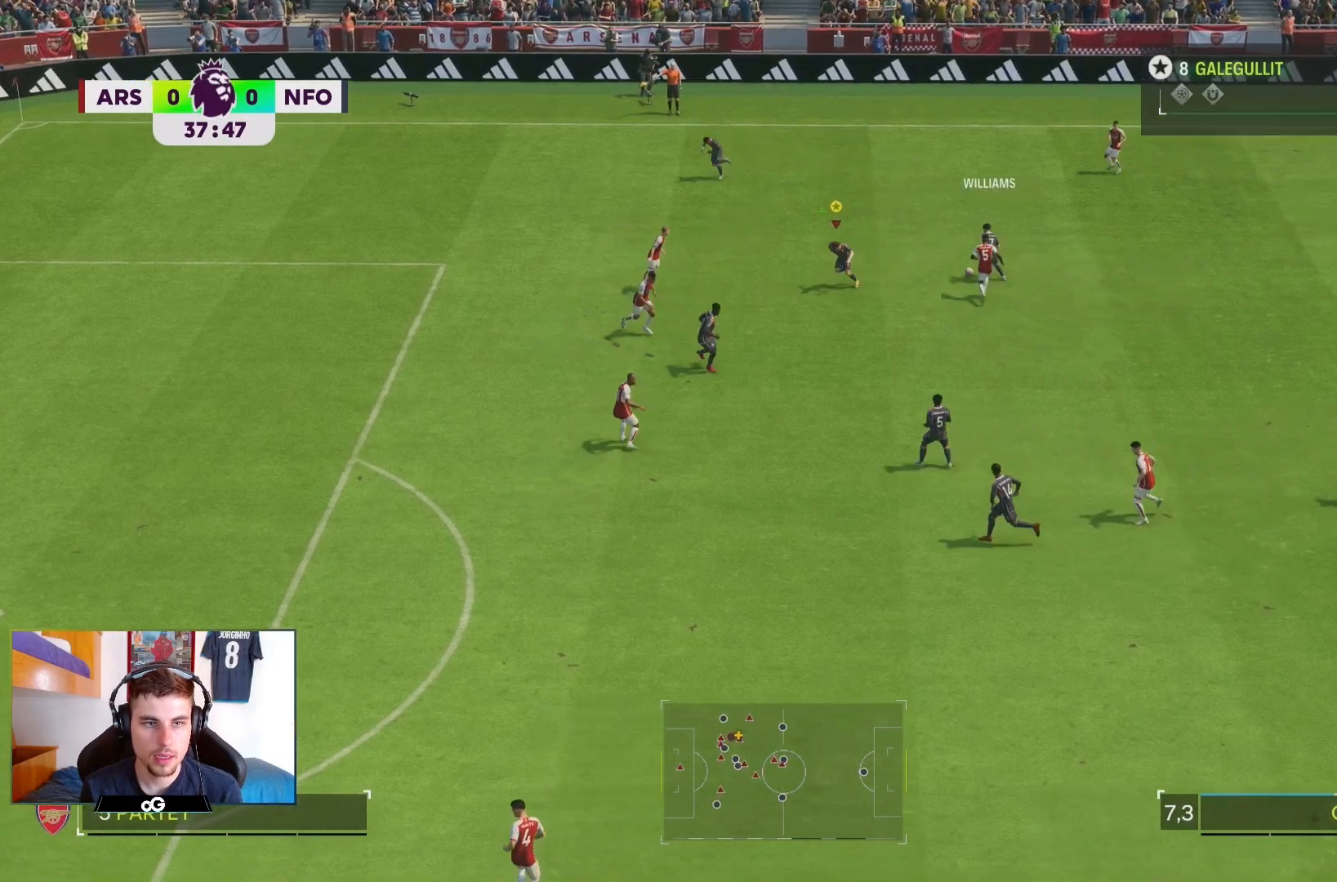
{"dt_ms": 500, "buttons": ["R2"], "right_stick": "center", "events": []}
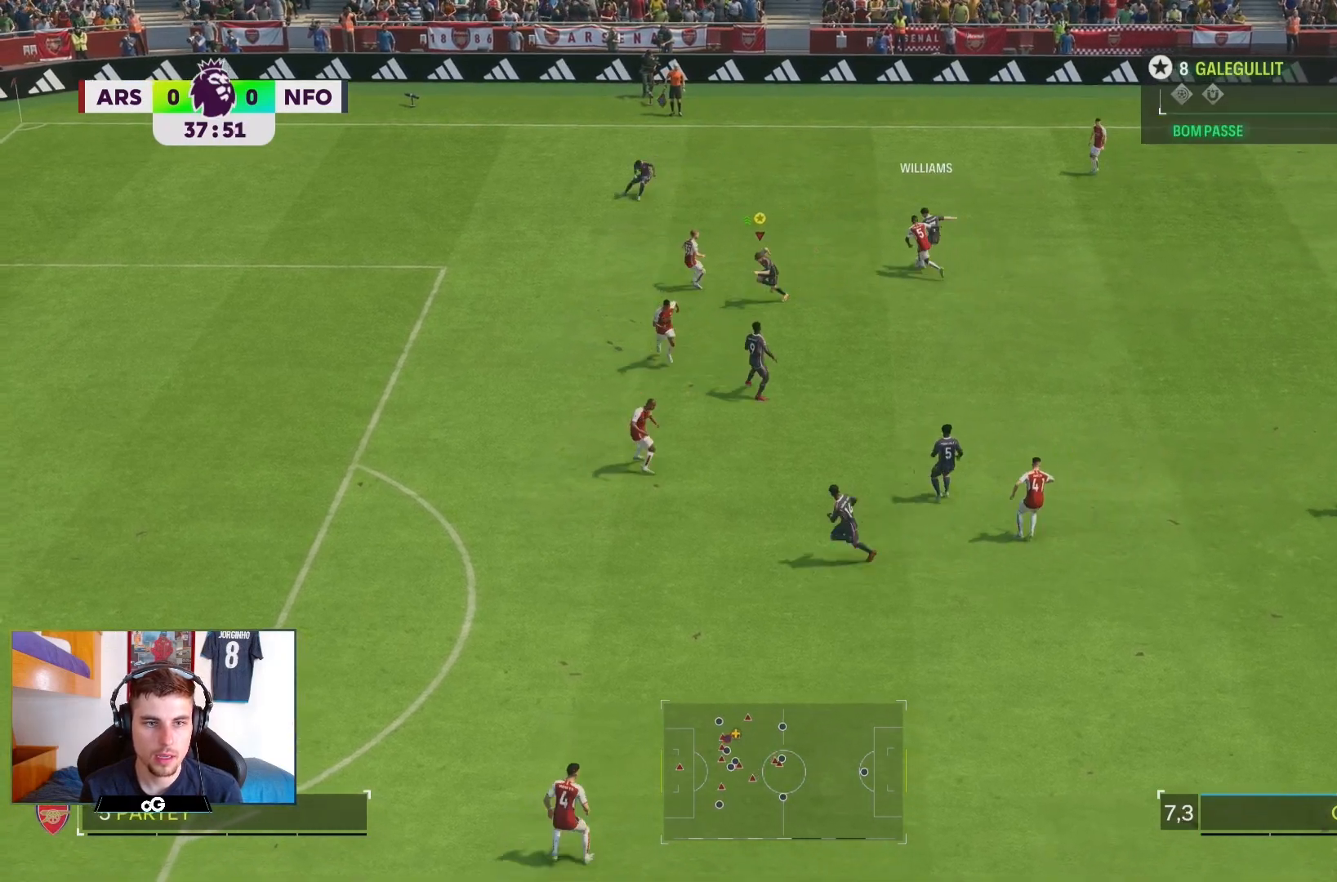
{"dt_ms": 500, "buttons": [], "right_stick": "center", "events": [[217, "R2", "up"]]}
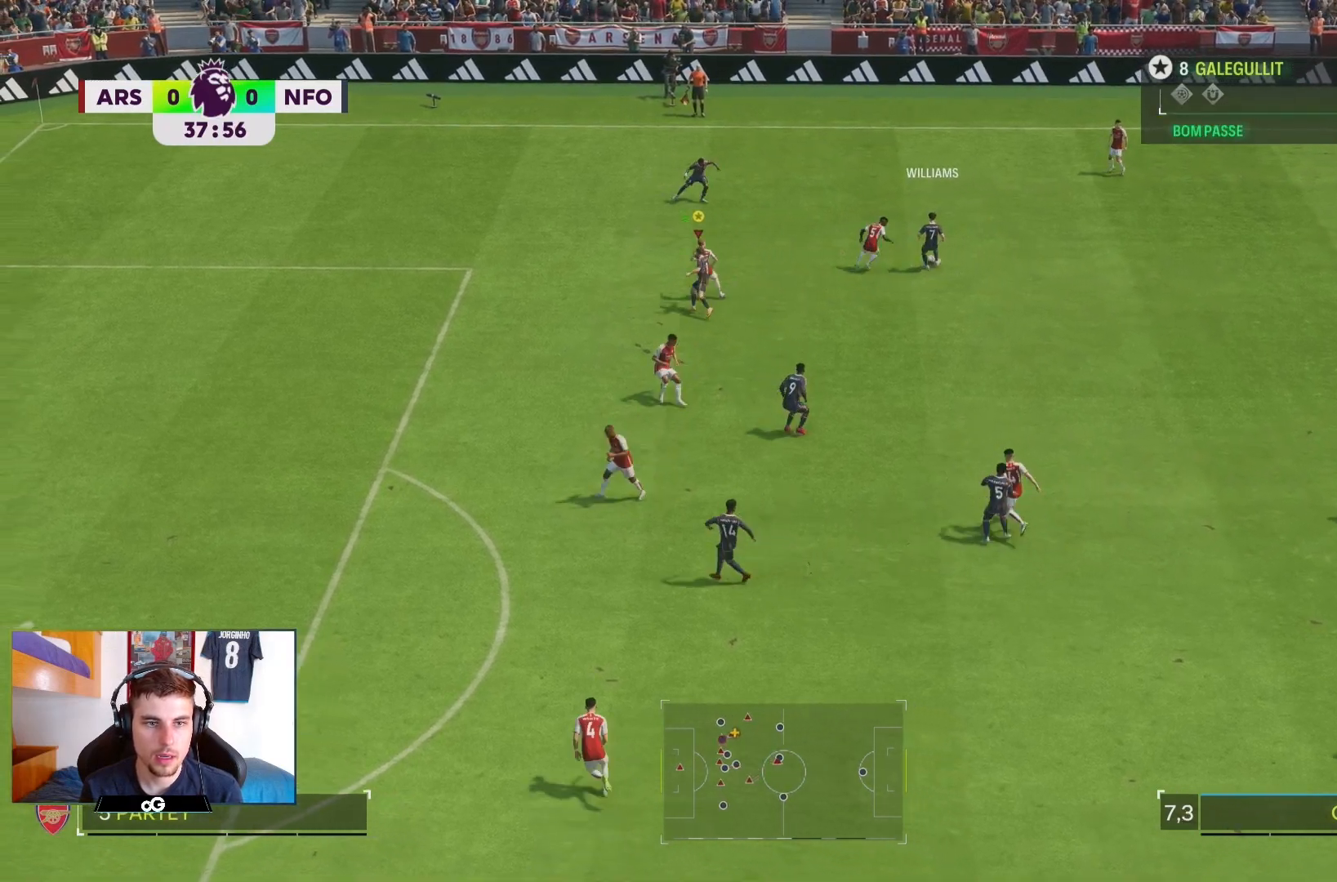
{"dt_ms": 500, "buttons": [], "right_stick": "center", "events": []}
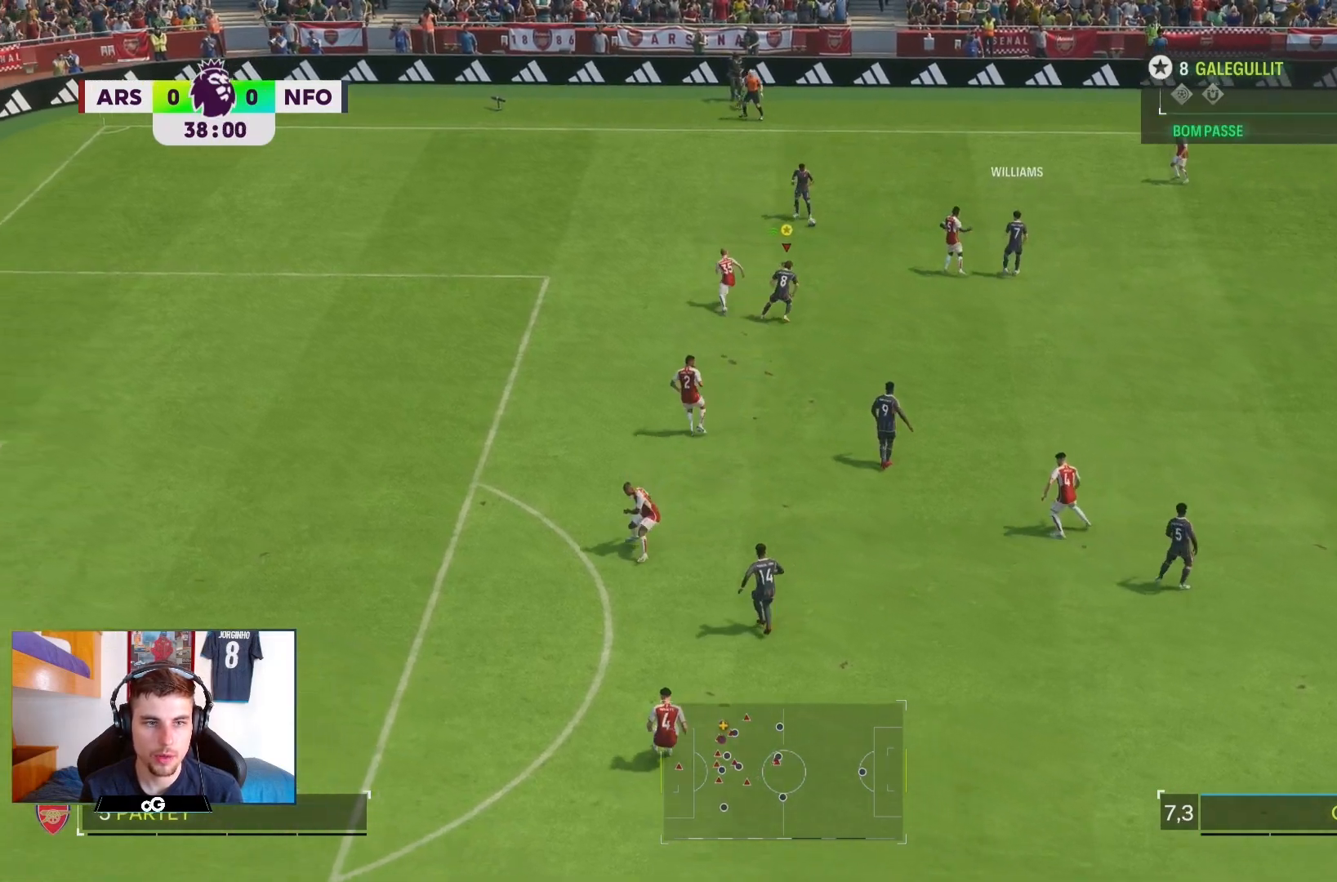
{"dt_ms": 500, "buttons": [], "right_stick": "center", "events": []}
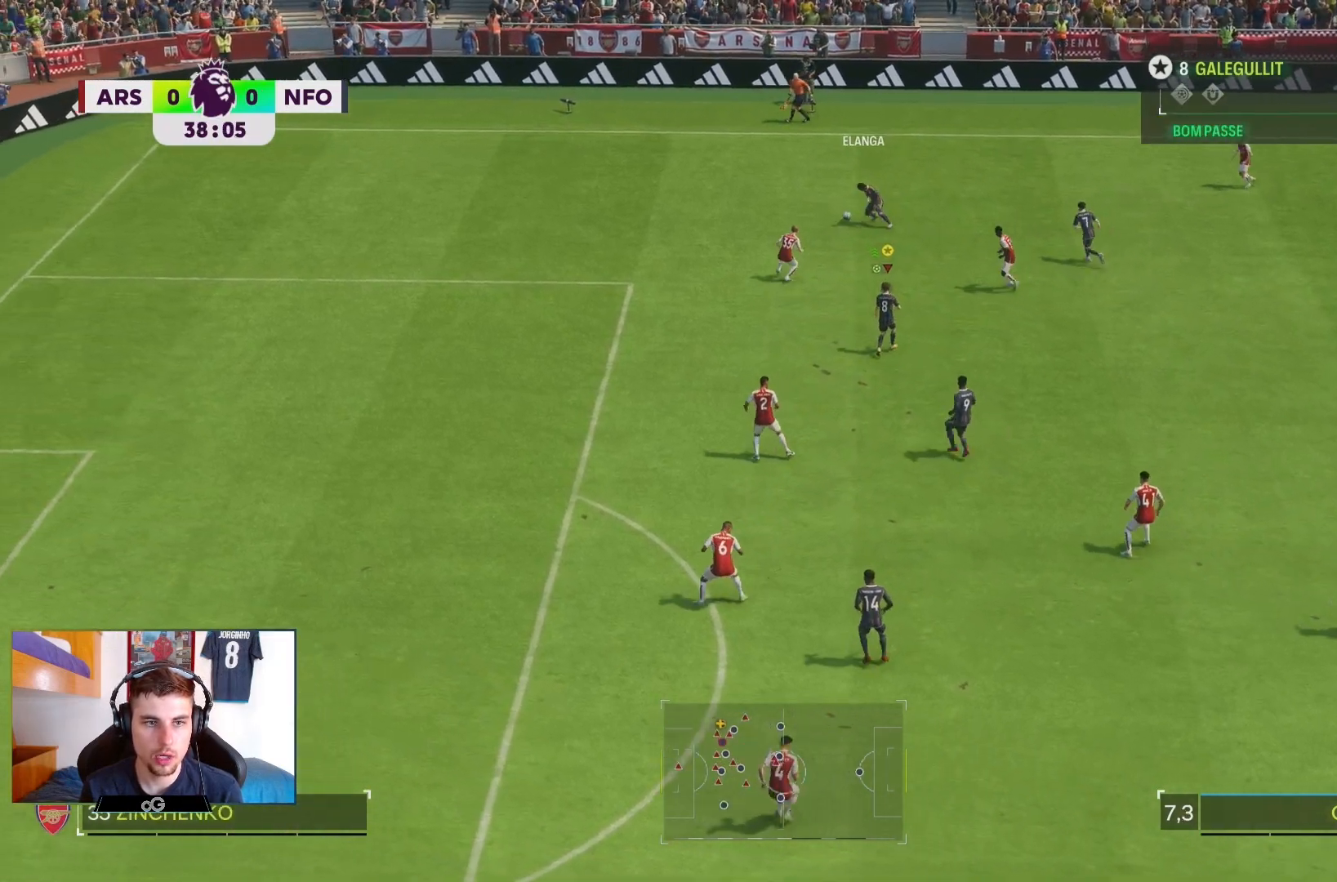
{"dt_ms": 500, "buttons": ["R2"], "right_stick": "center", "events": [[483, "R2", "down"]]}
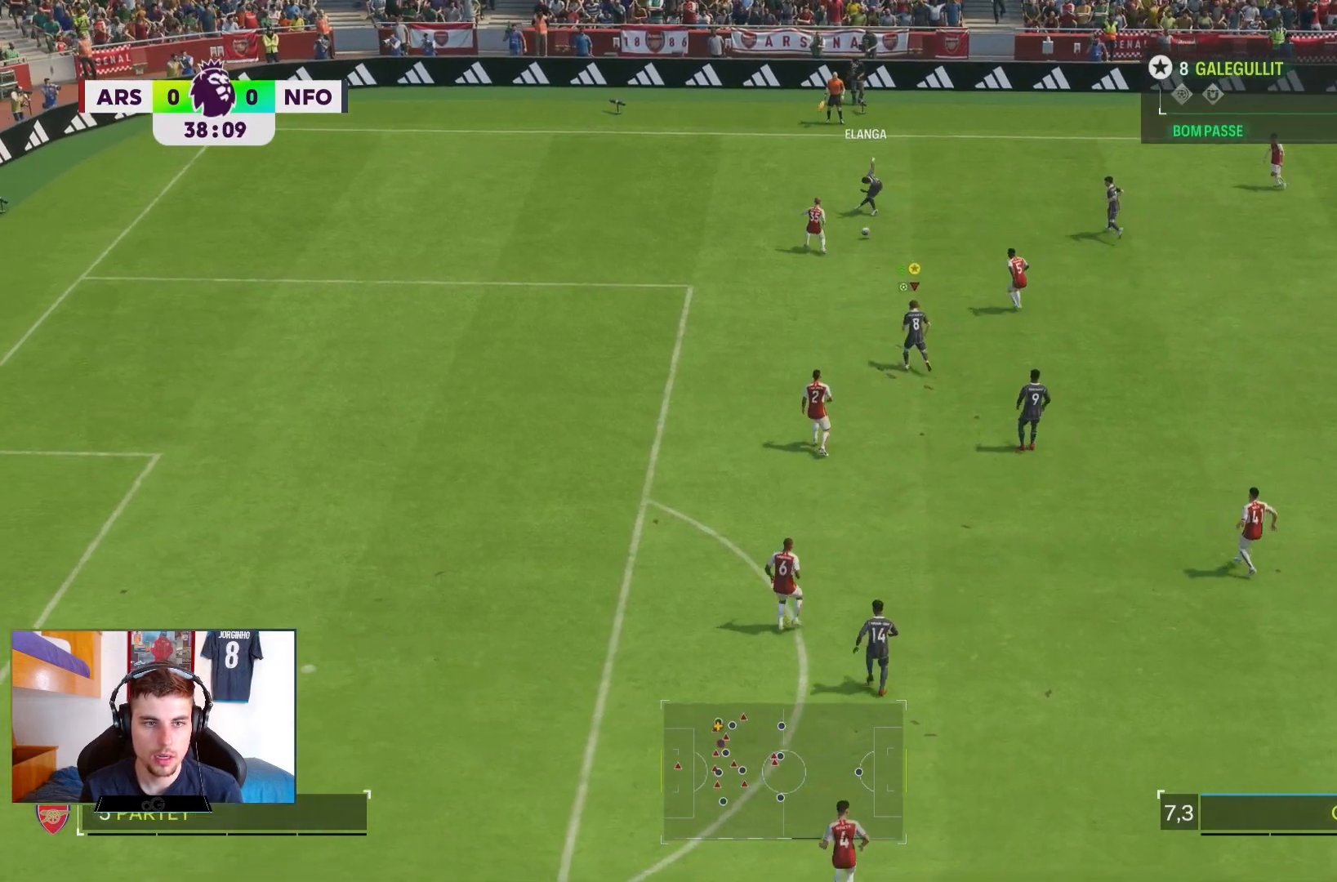
{"dt_ms": 500, "buttons": ["R2"], "right_stick": "center", "events": [[350, "R2", "up"], [417, "R2", "down"]]}
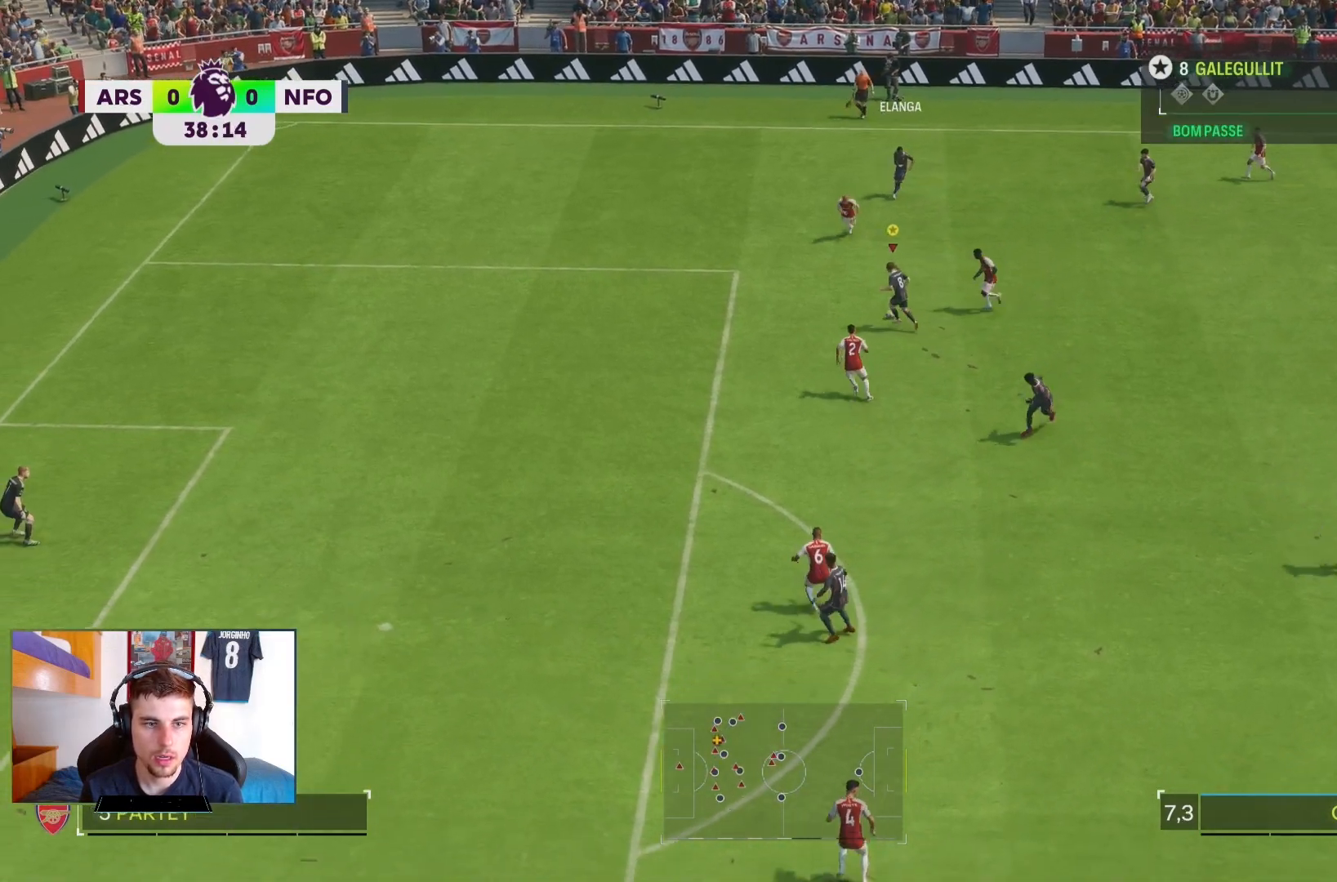
{"dt_ms": 500, "buttons": ["R2"], "right_stick": "center", "events": []}
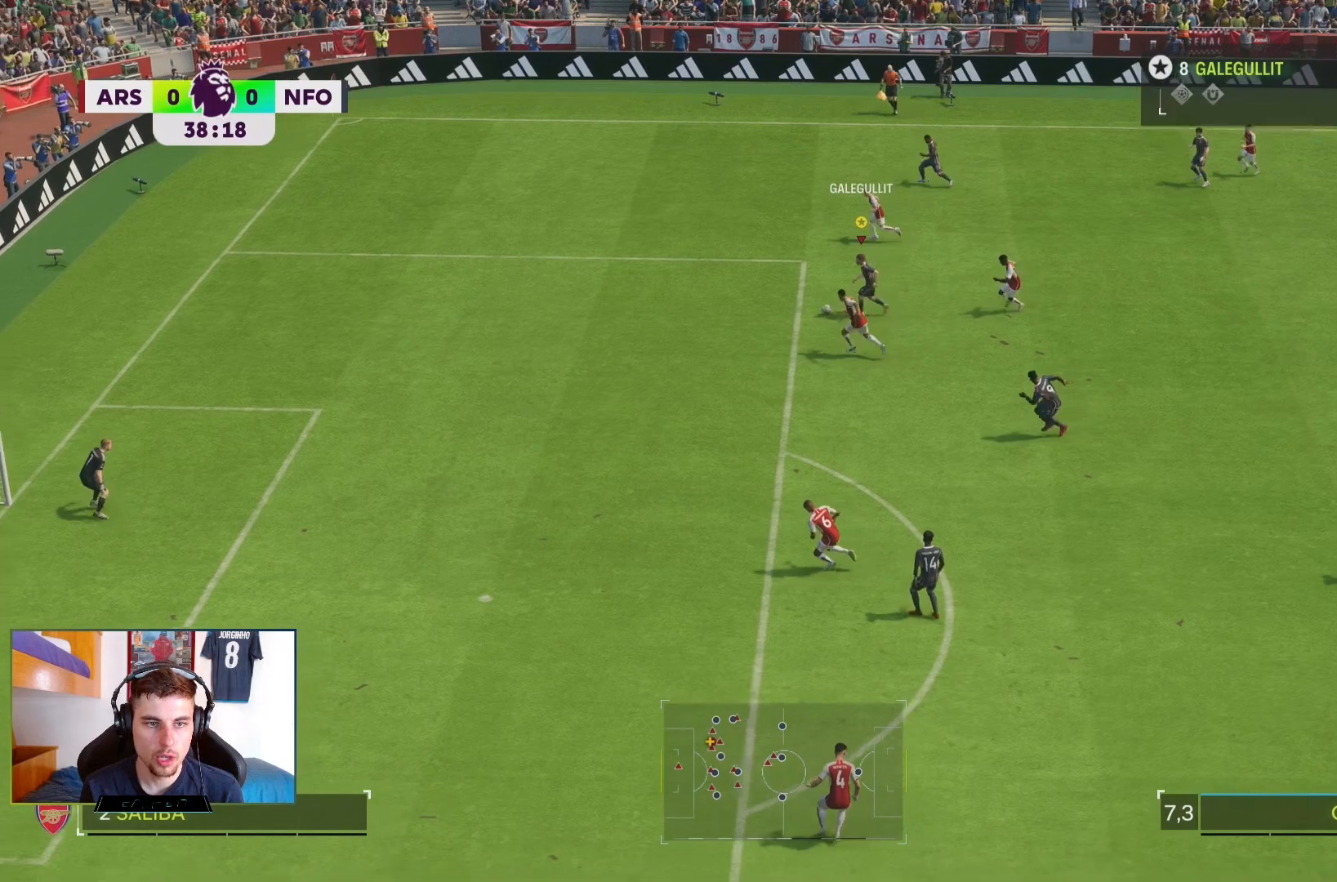
{"dt_ms": 500, "buttons": ["R2"], "right_stick": "center", "events": []}